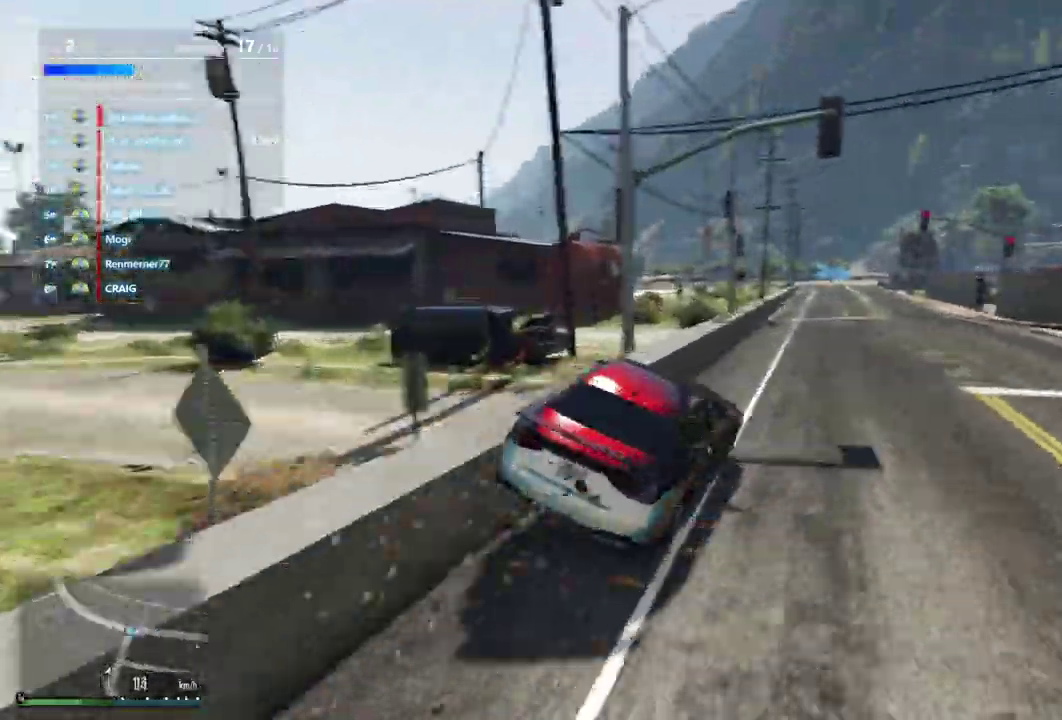
Gameplay with a controller (Xbox layout); each line is a JSON object with the inputs held at the frame after it (dt_ms = milliseconds from this image to that frame). "events" lists button and stick changes between this image and that frame as [ms after this image, input, new state], when the widget could be followed in between. Not read: L3 R2 R3.
{"dt_ms": 300, "buttons": [], "left_stick": "center", "right_stick": "center", "events": []}
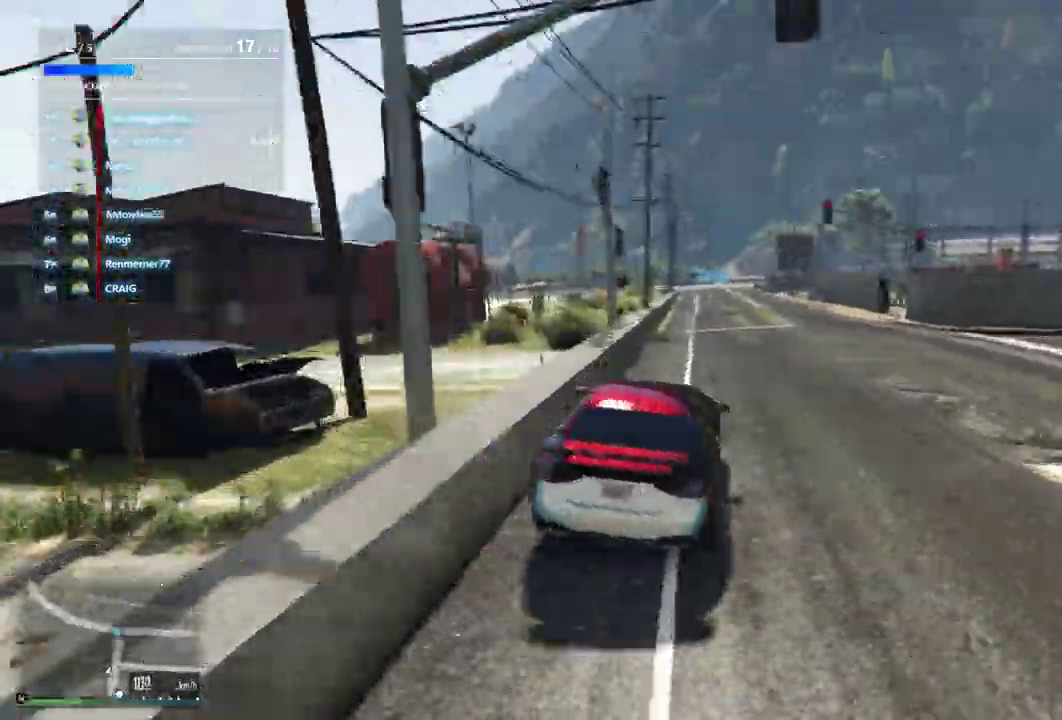
{"dt_ms": 900, "buttons": [], "left_stick": "center", "right_stick": "center", "events": []}
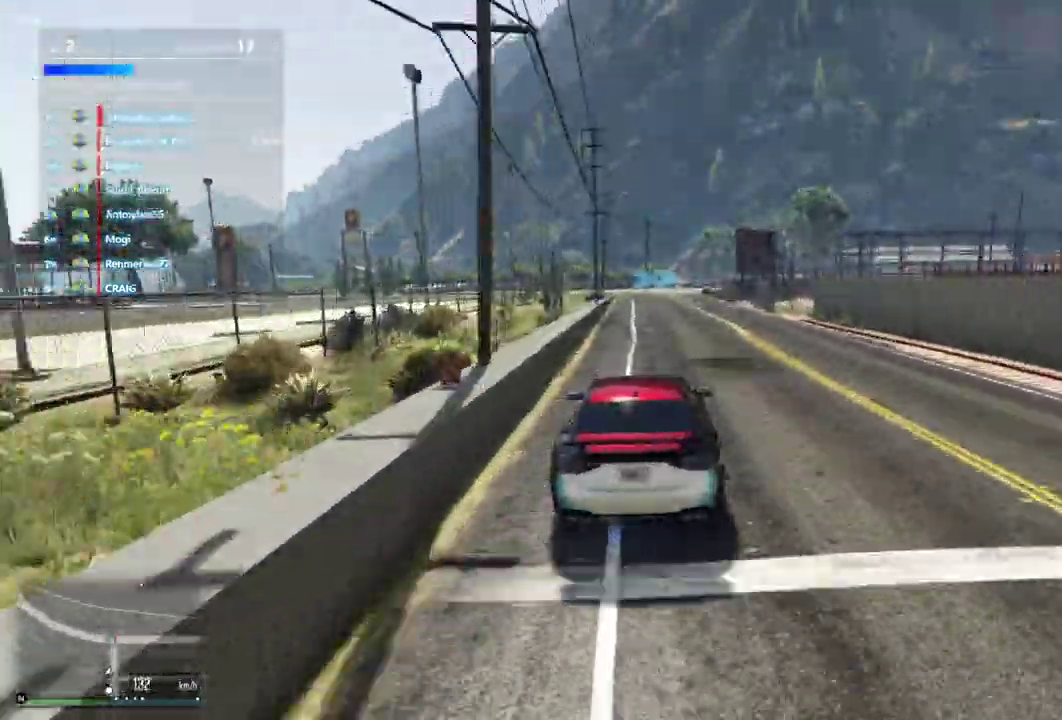
{"dt_ms": 300, "buttons": [], "left_stick": "center", "right_stick": "center", "events": []}
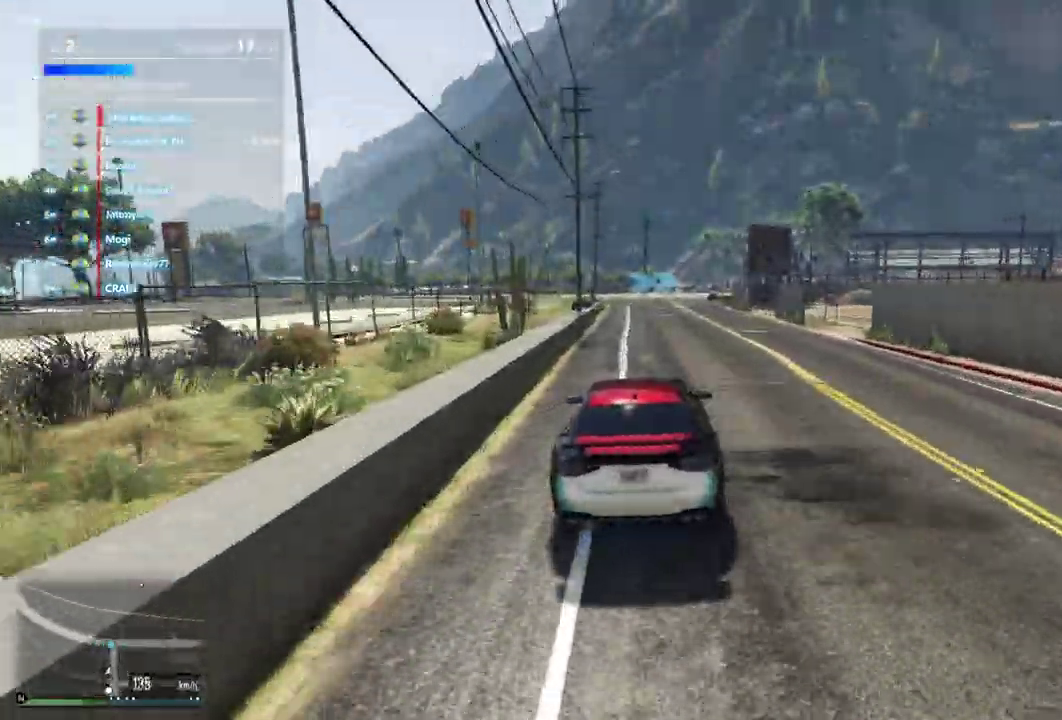
{"dt_ms": 500, "buttons": [], "left_stick": "center", "right_stick": "center", "events": []}
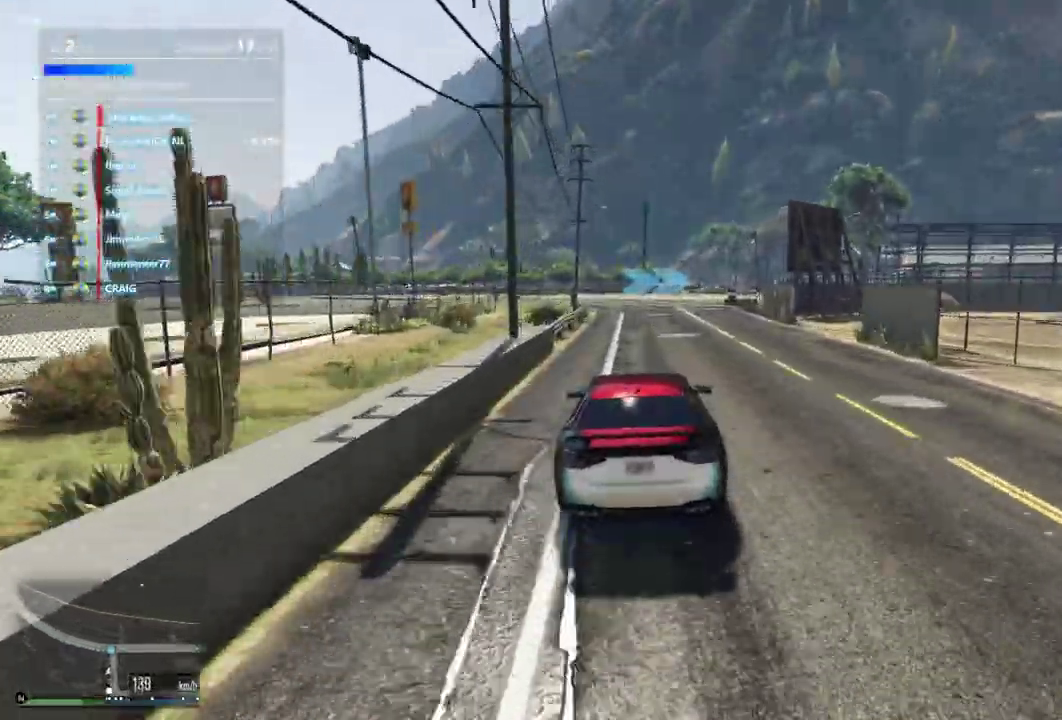
{"dt_ms": 500, "buttons": [], "left_stick": "down-right", "right_stick": "center", "events": [[500, "left_stick", "down-right"]]}
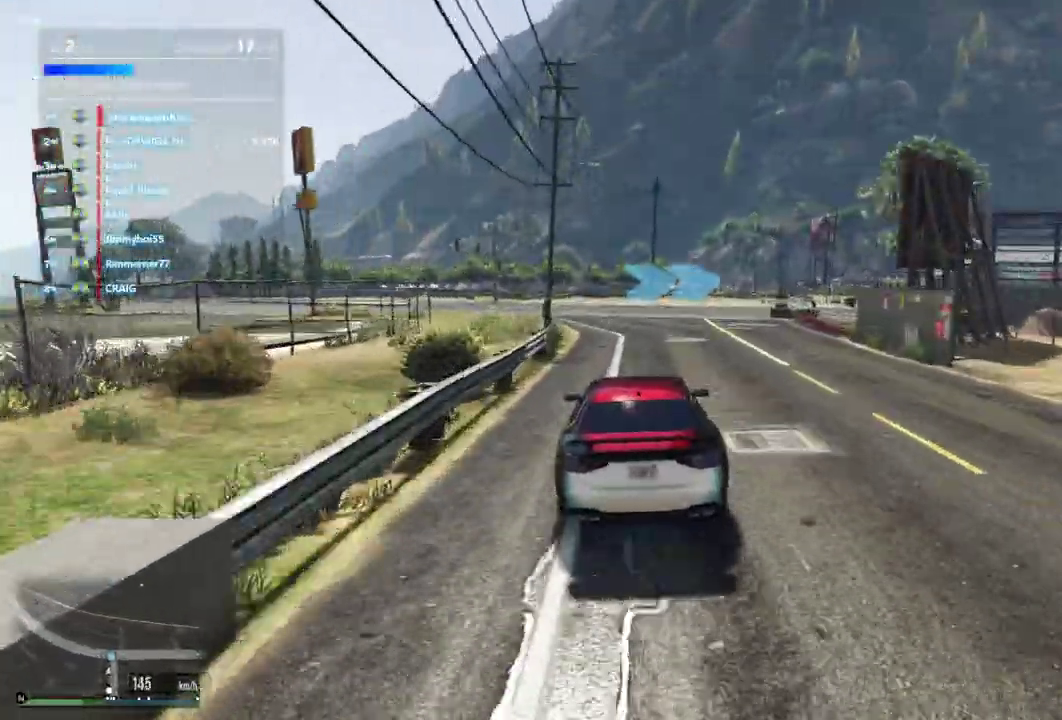
{"dt_ms": 600, "buttons": ["L2"], "left_stick": "down-right", "right_stick": "center", "events": [[100, "left_stick", "center"], [167, "L2", "down"], [233, "left_stick", "down-right"], [300, "left_stick", "center"], [333, "L2", "up"], [400, "left_stick", "right"], [467, "L2", "down"], [467, "left_stick", "down-right"]]}
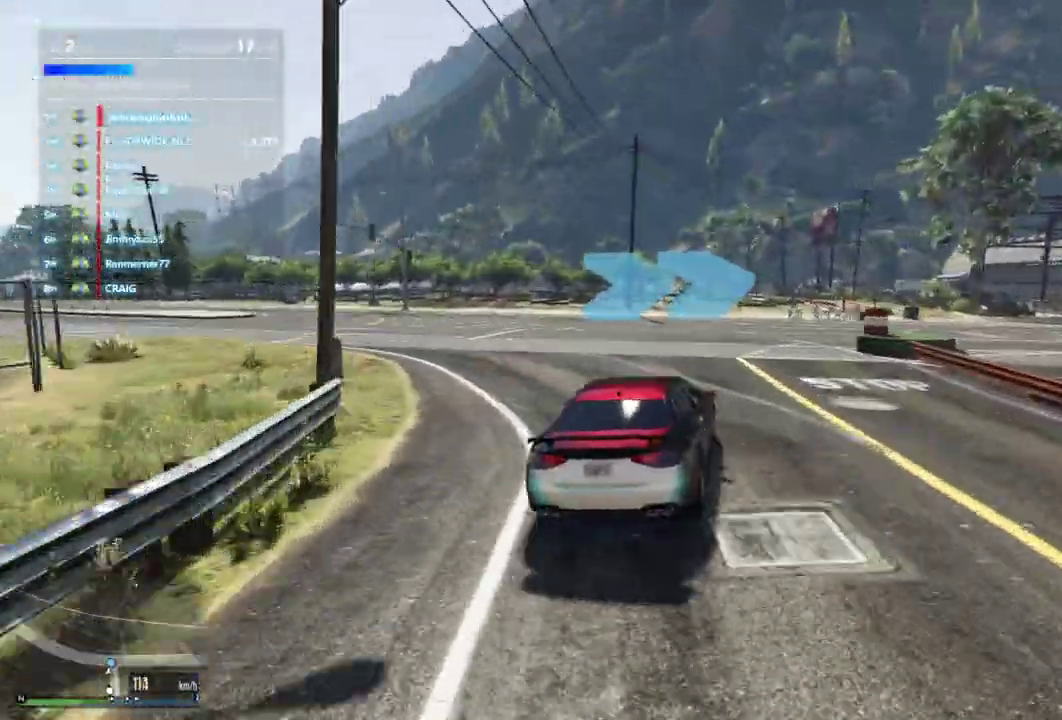
{"dt_ms": 400, "buttons": [], "left_stick": "down-right", "right_stick": "center", "events": [[167, "L2", "up"]]}
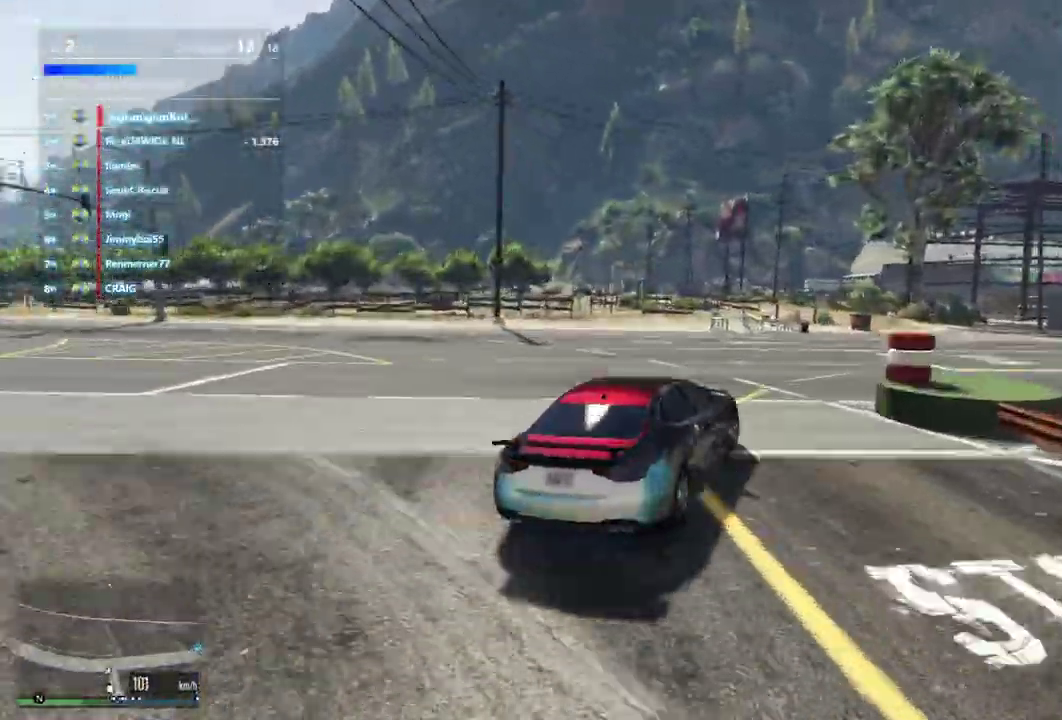
{"dt_ms": 500, "buttons": [], "left_stick": "down-right", "right_stick": "center"}
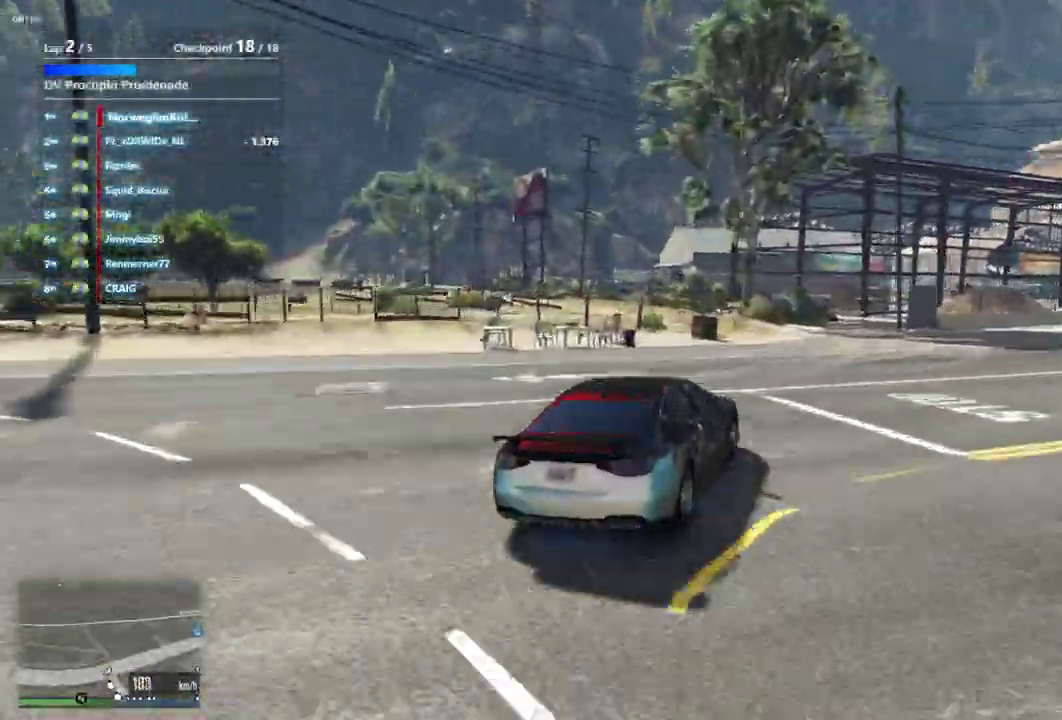
{"dt_ms": 500, "buttons": [], "left_stick": "down-right", "right_stick": "center"}
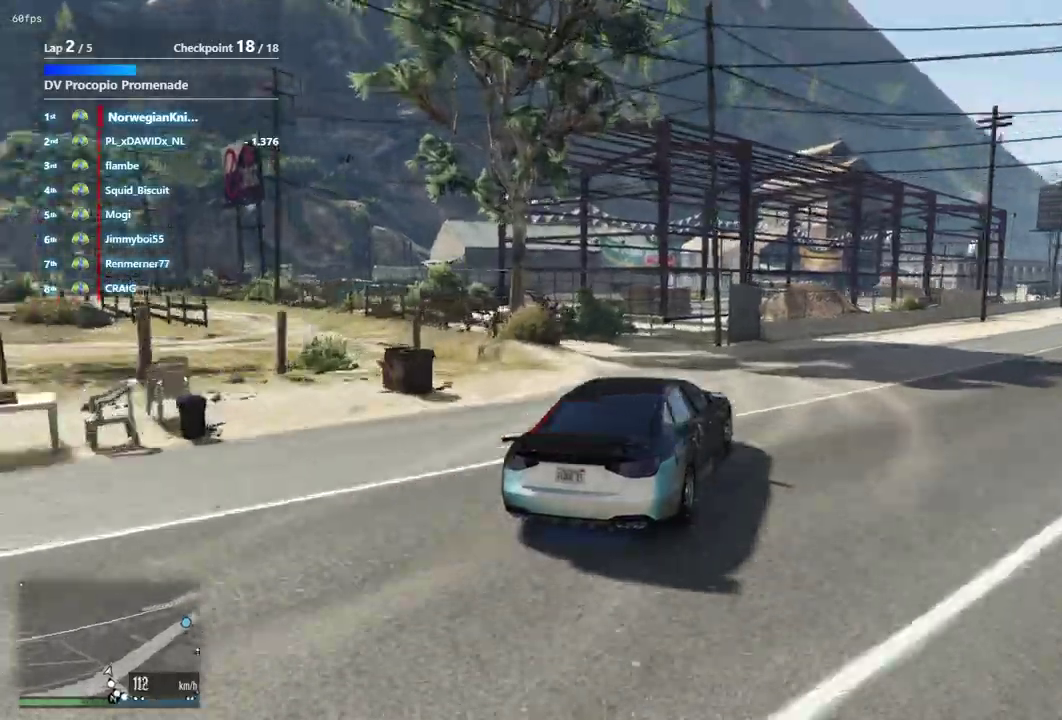
{"dt_ms": 400, "buttons": [], "left_stick": "center", "right_stick": "center", "events": [[300, "left_stick", "center"]]}
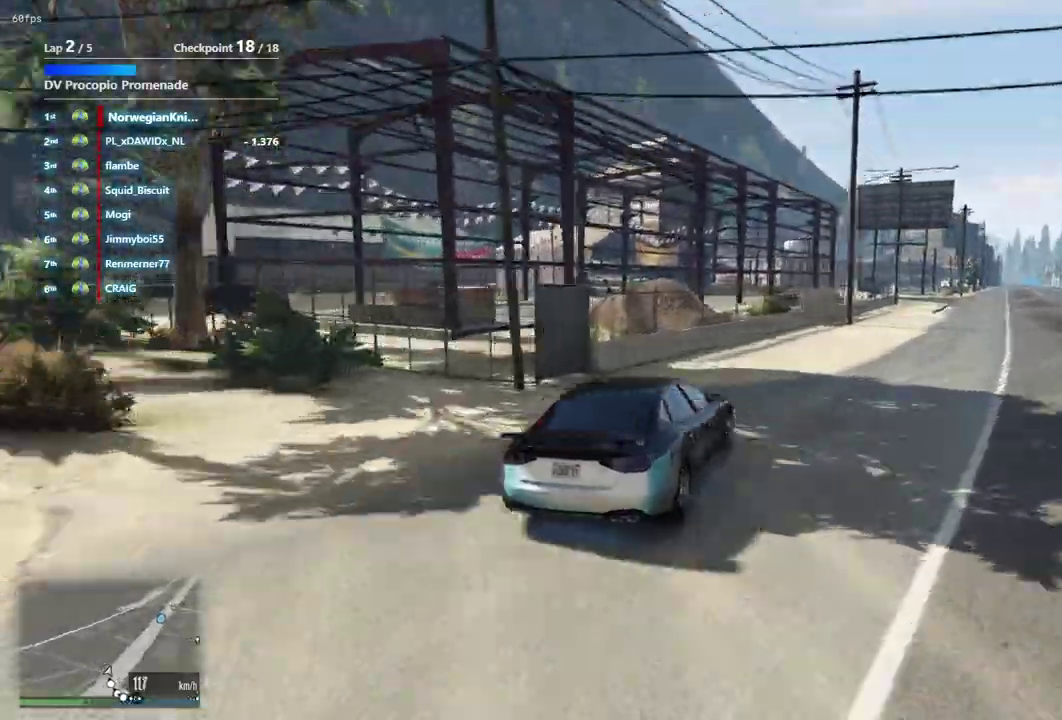
{"dt_ms": 600, "buttons": [], "left_stick": "center", "right_stick": "center", "events": [[67, "left_stick", "down-right"], [200, "left_stick", "up-left"], [467, "left_stick", "center"]]}
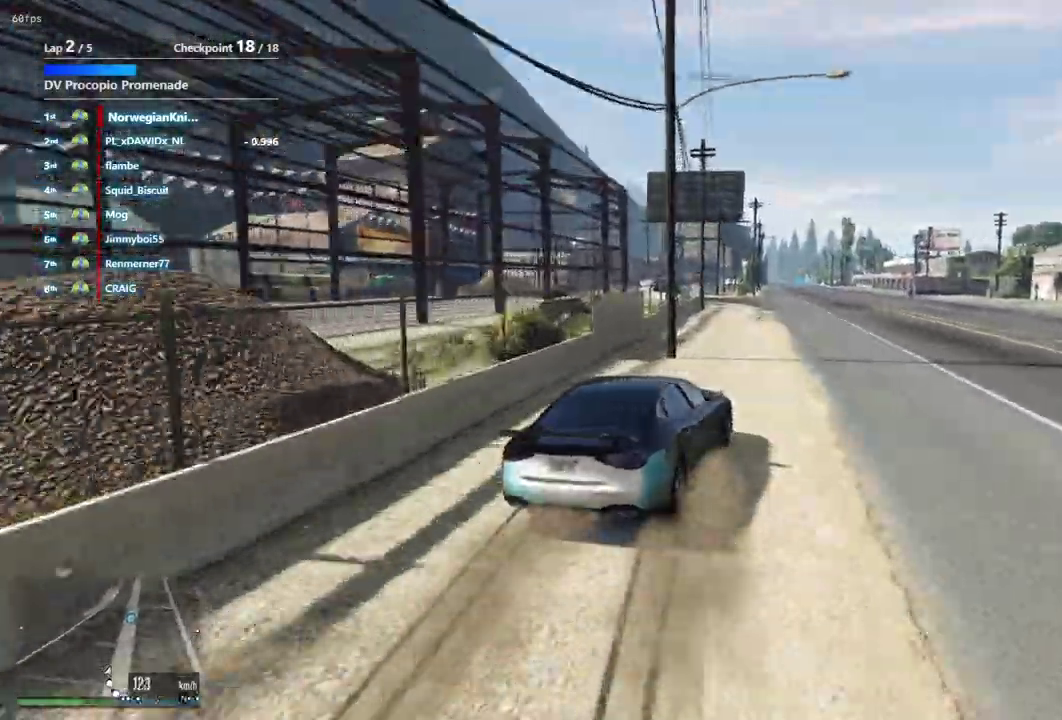
{"dt_ms": 300, "buttons": [], "left_stick": "center", "right_stick": "center", "events": []}
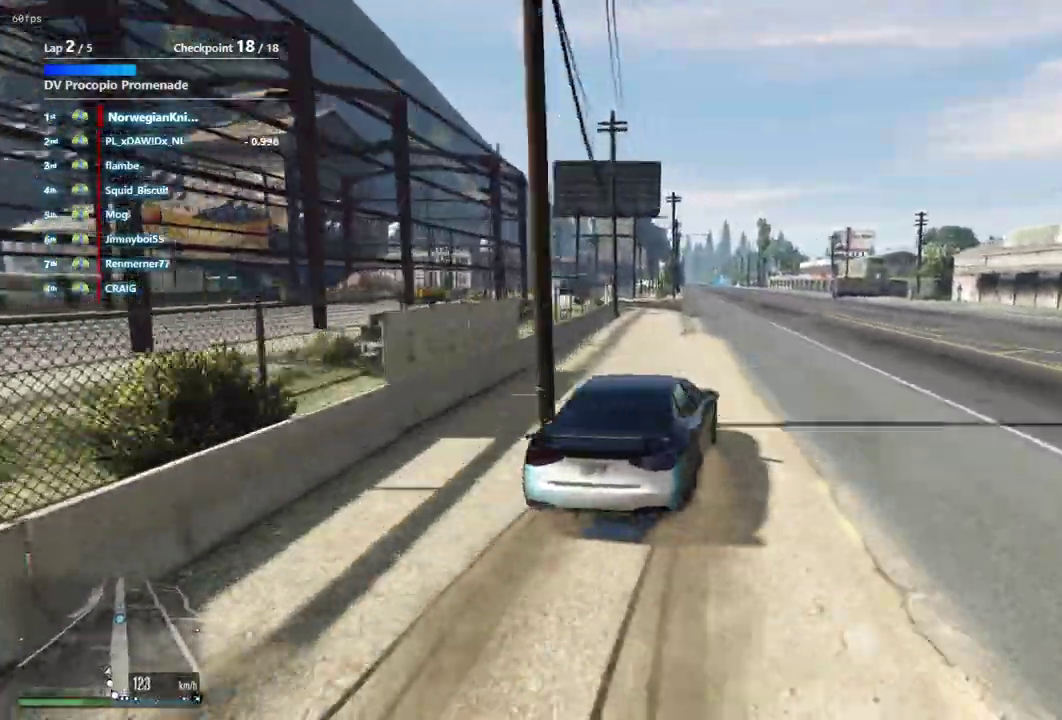
{"dt_ms": 900, "buttons": [], "left_stick": "center", "right_stick": "center", "events": [[500, "left_stick", "left"], [600, "left_stick", "center"]]}
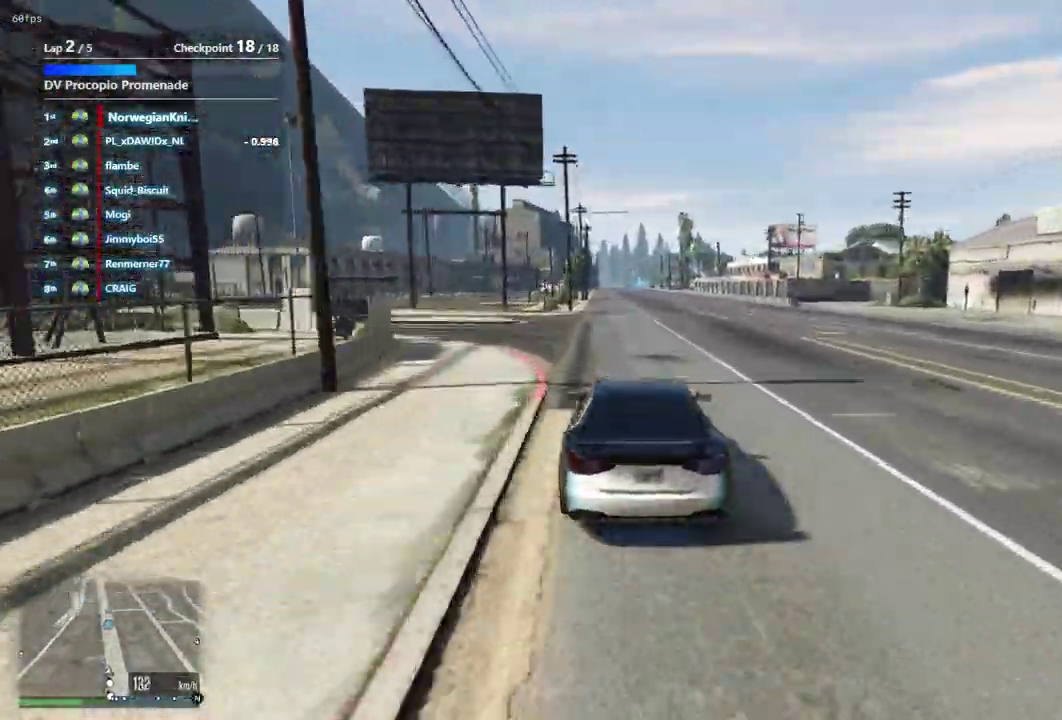
{"dt_ms": 300, "buttons": ["DPAD_DOWN"], "left_stick": "center", "right_stick": "center", "events": [[233, "DPAD_DOWN", "down"]]}
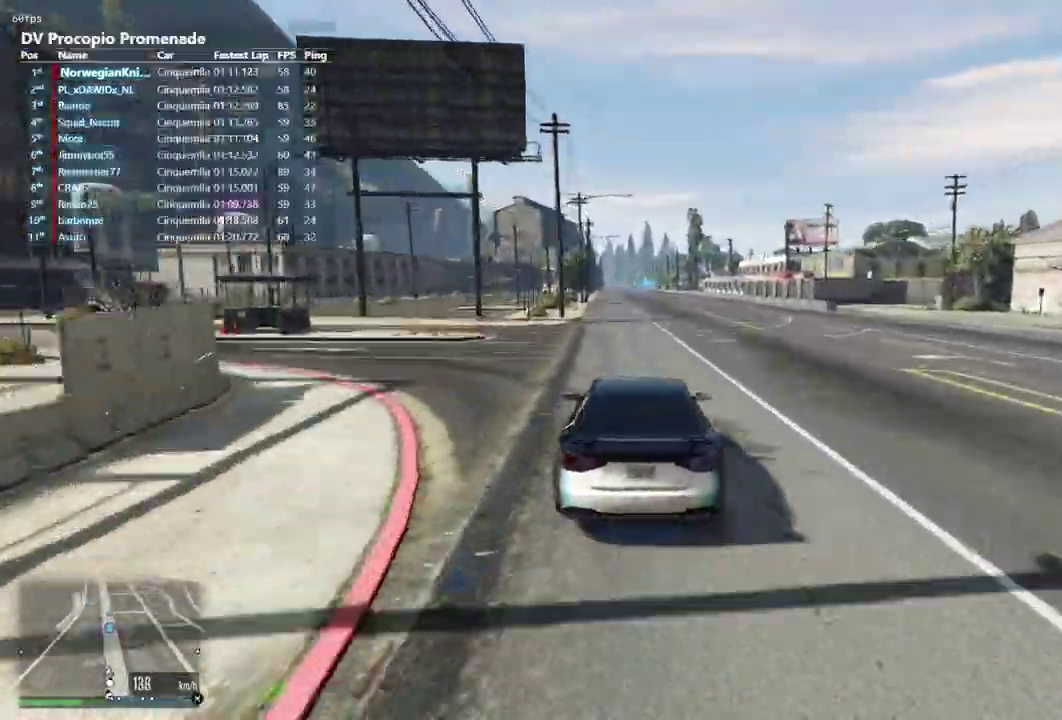
{"dt_ms": 500, "buttons": [], "left_stick": "center", "right_stick": "center", "events": [[33, "DPAD_DOWN", "up"]]}
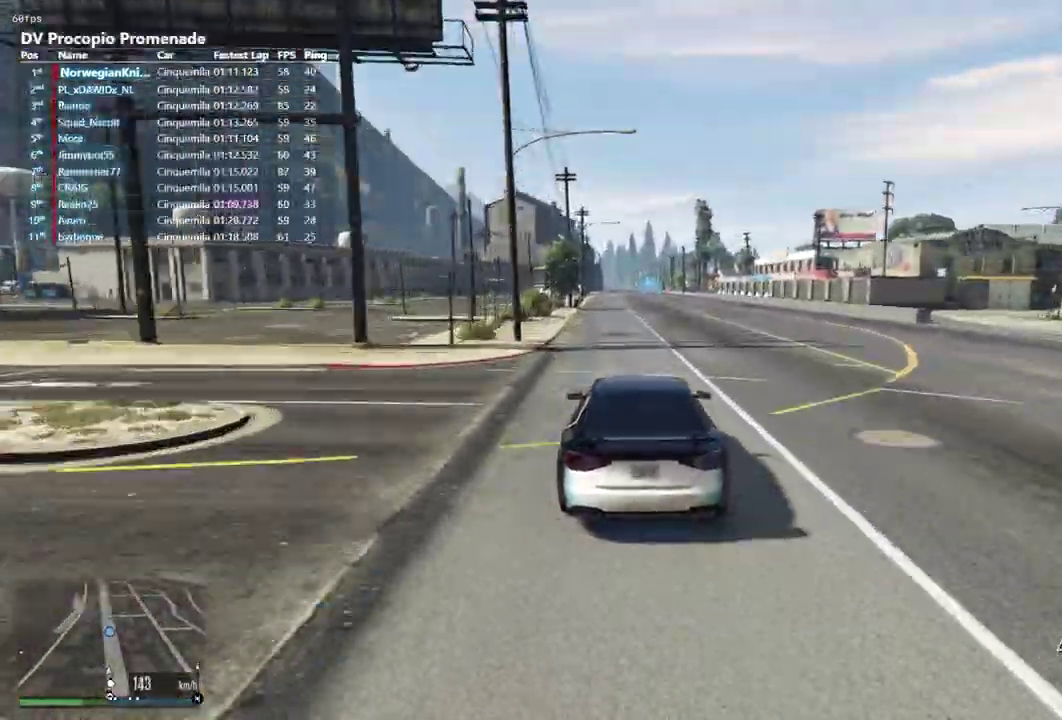
{"dt_ms": 300, "buttons": [], "left_stick": "center", "right_stick": "center", "events": []}
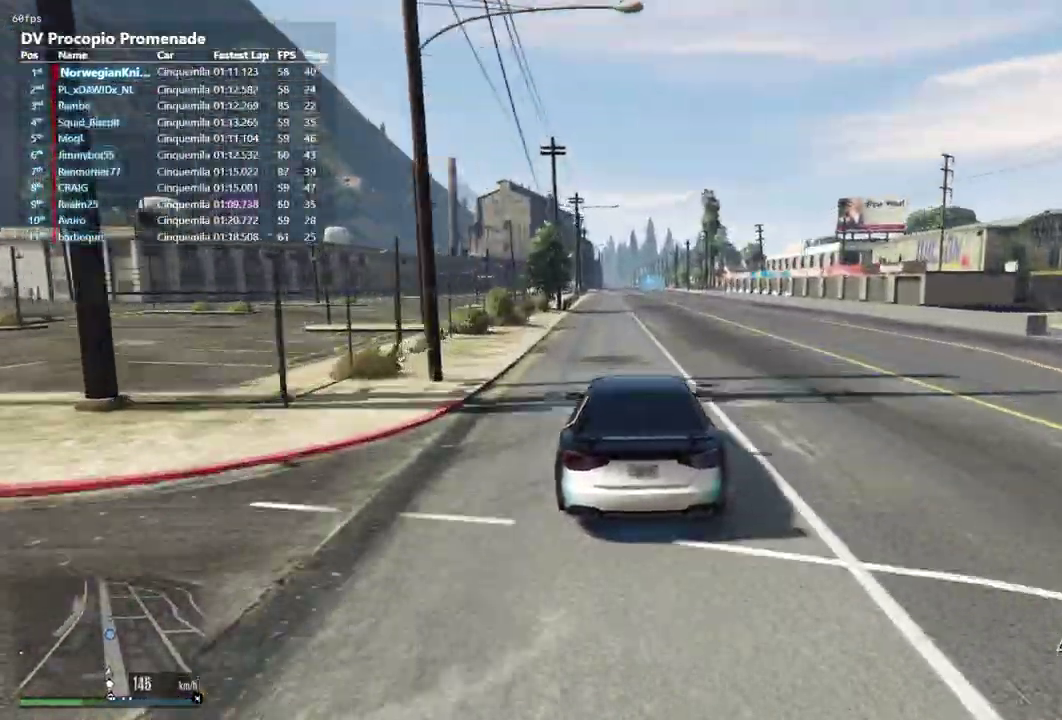
{"dt_ms": 900, "buttons": [], "left_stick": "center", "right_stick": "center", "events": [[333, "left_stick", "left"], [433, "left_stick", "center"]]}
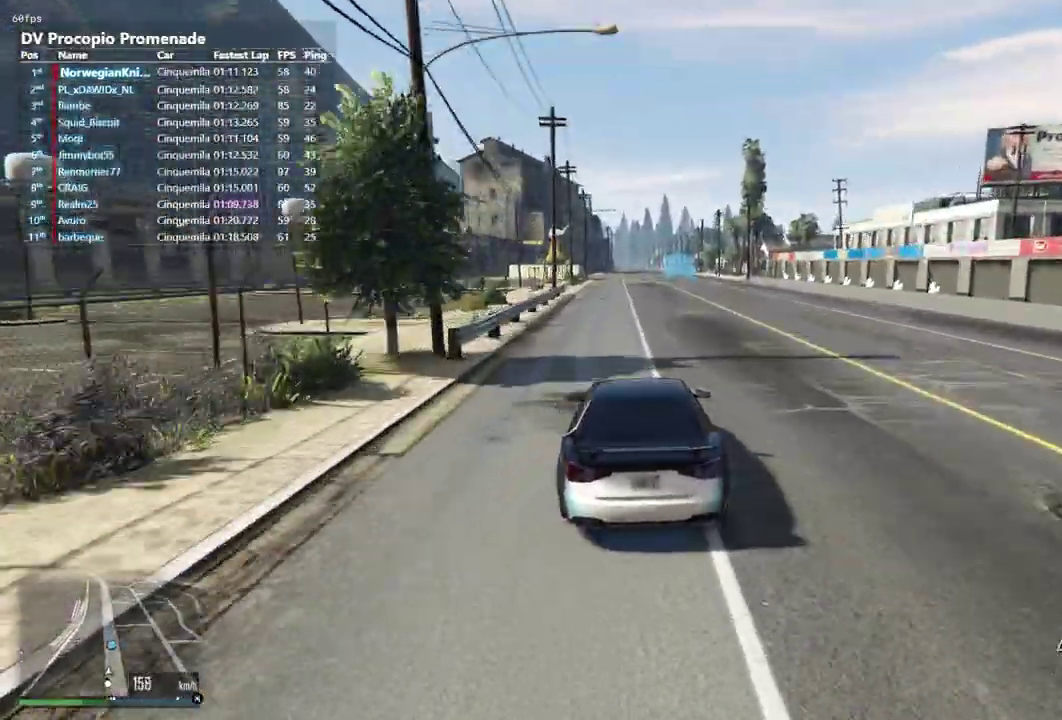
{"dt_ms": 300, "buttons": [], "left_stick": "center", "right_stick": "center", "events": [[67, "right_stick", "down-right"], [267, "right_stick", "center"]]}